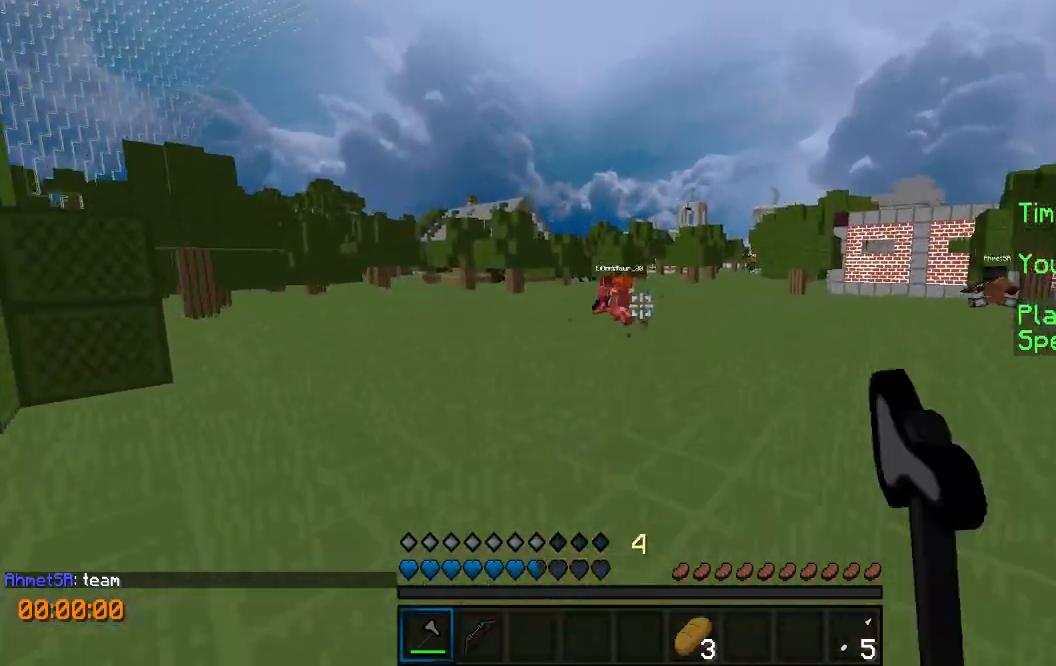
Gameplay with keyboard; each line is a JSON object with the keys held at the frame after it. "events" lists presses ("down") and releases ("up") of "a", "d", "s" and "w" between this image and that frame as [ms after this image, input, new state], when the widget could be followed in between. No other keys are recorded. Mouse input is not recorded.
{"keys": ["w"], "events": [[67, "a", "up"]]}
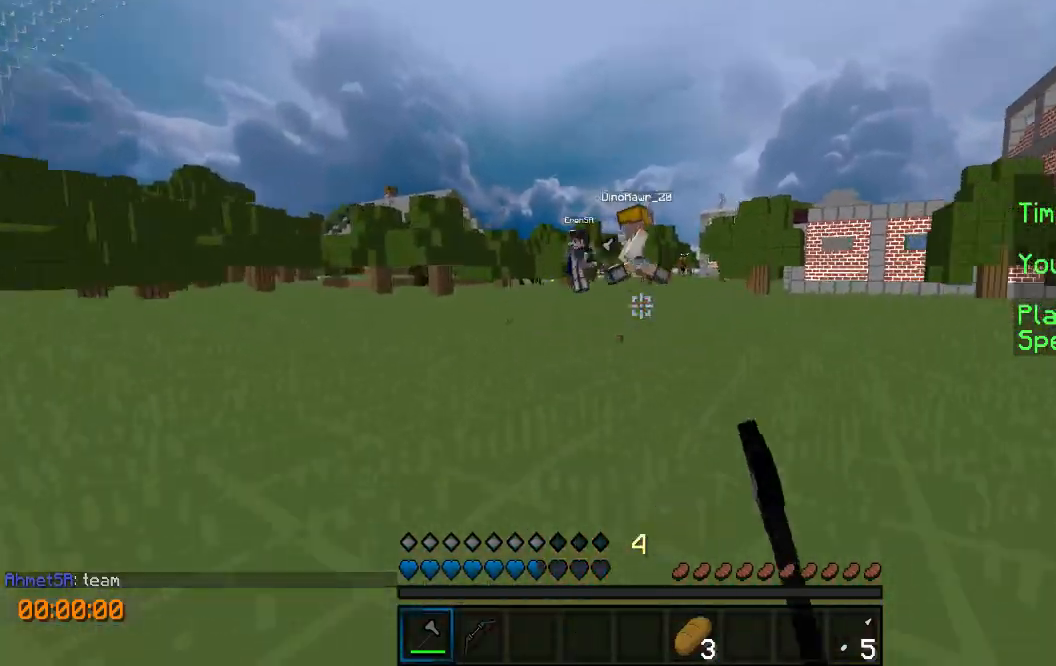
{"keys": ["w"], "events": [[67, "d", "down"], [167, "d", "up"], [267, "d", "down"], [367, "d", "up"]]}
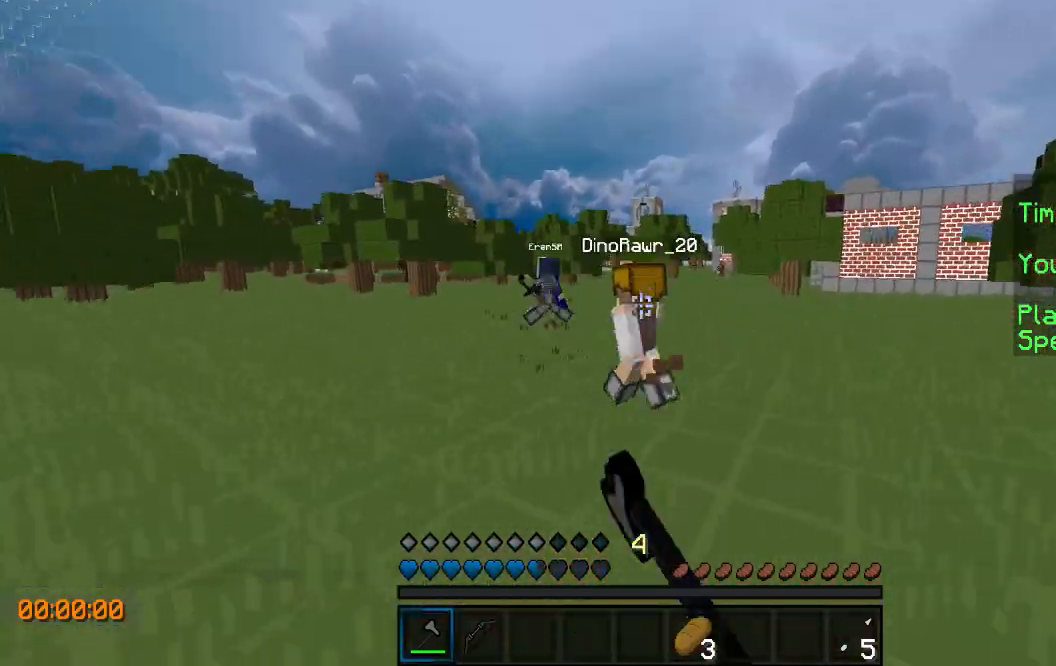
{"keys": ["w"], "events": []}
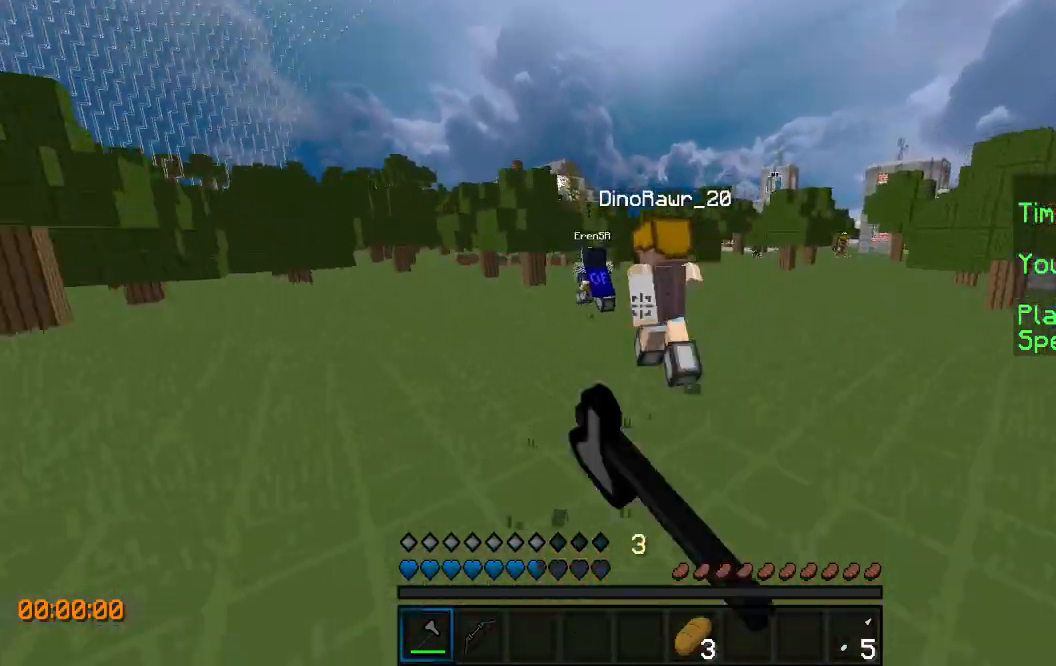
{"keys": ["w"], "events": []}
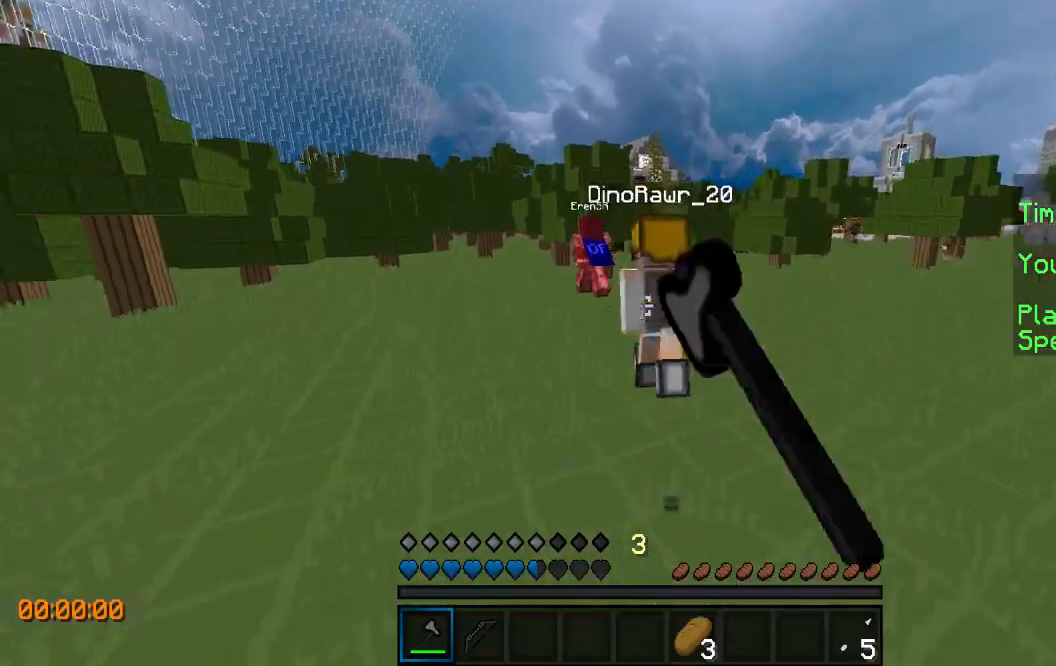
{"keys": ["w"], "events": [[67, "a", "down"], [167, "a", "up"]]}
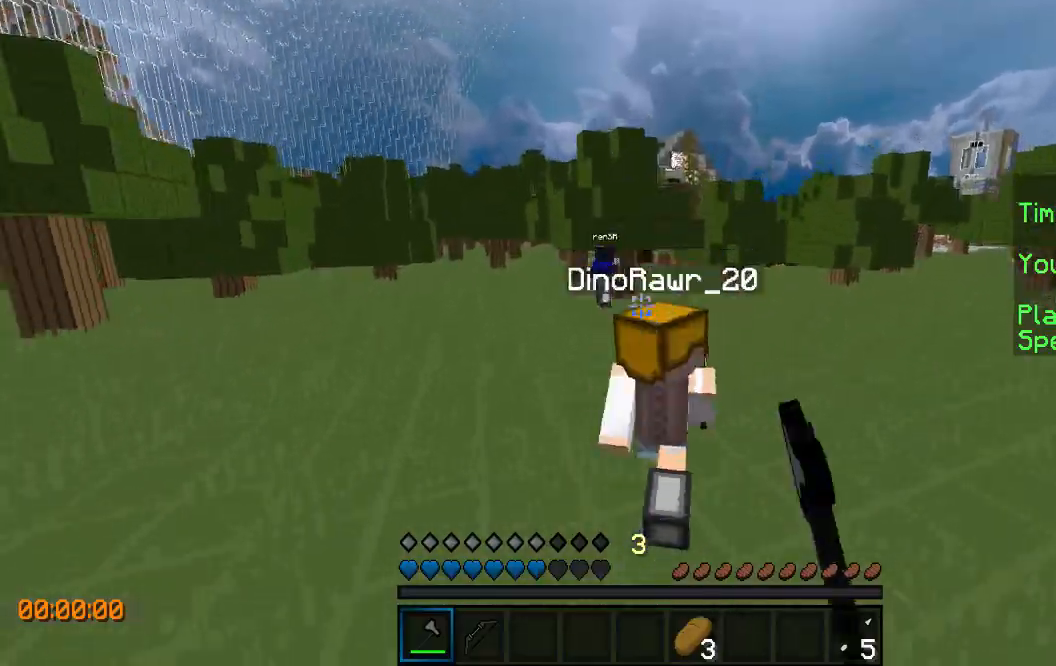
{"keys": ["d", "w"], "events": [[400, "d", "down"]]}
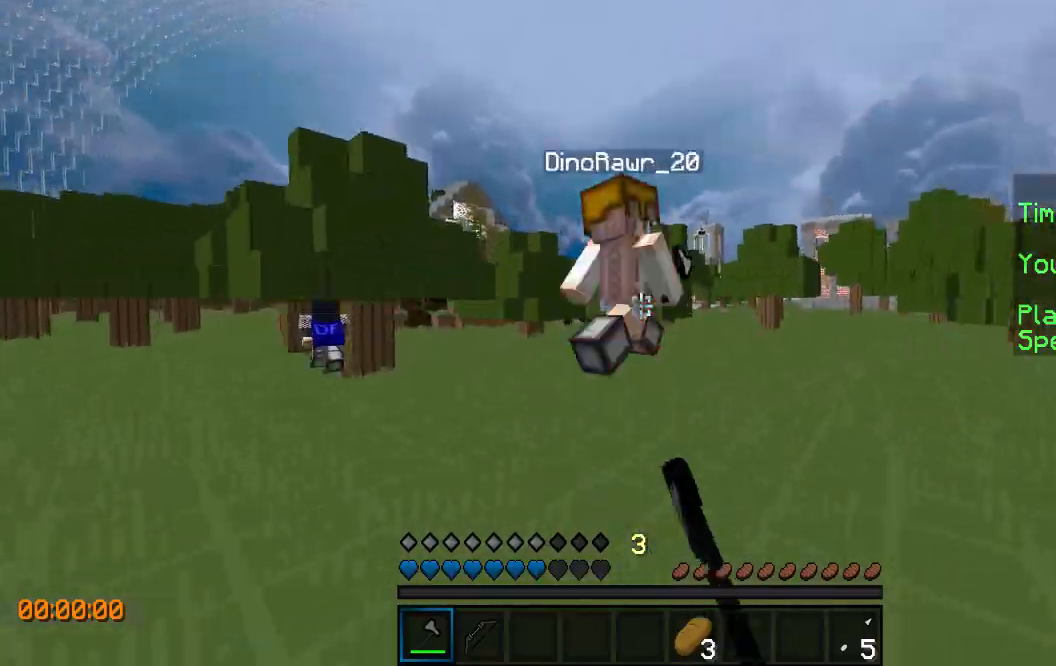
{"keys": ["w"], "events": [[100, "d", "up"], [300, "d", "down"], [500, "d", "up"]]}
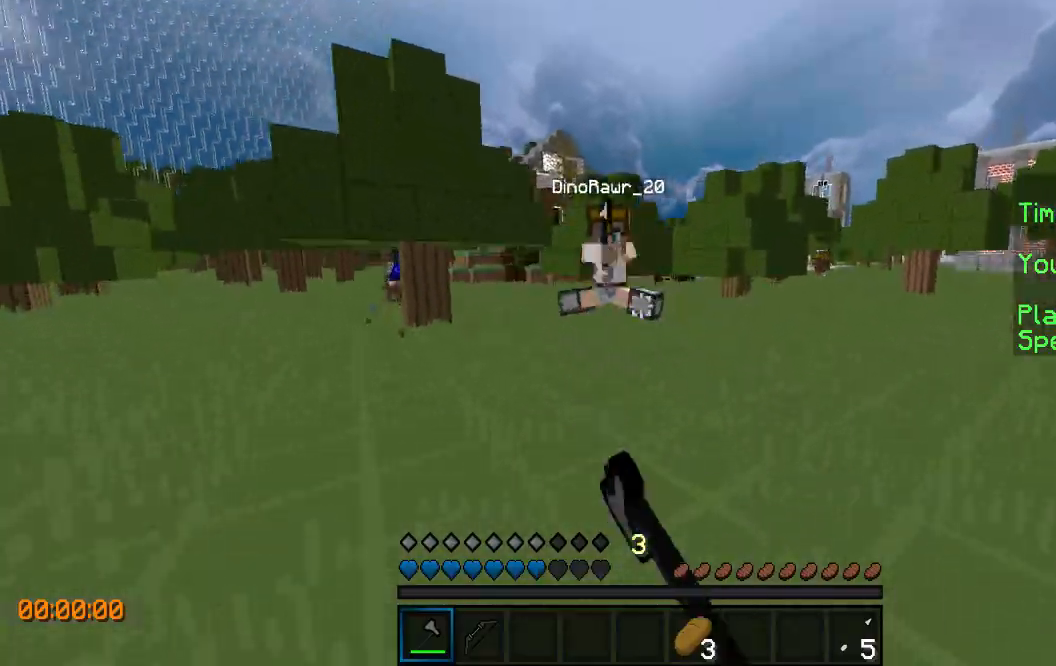
{"keys": ["a", "w"], "events": [[300, "d", "down"], [467, "a", "down"], [467, "d", "up"]]}
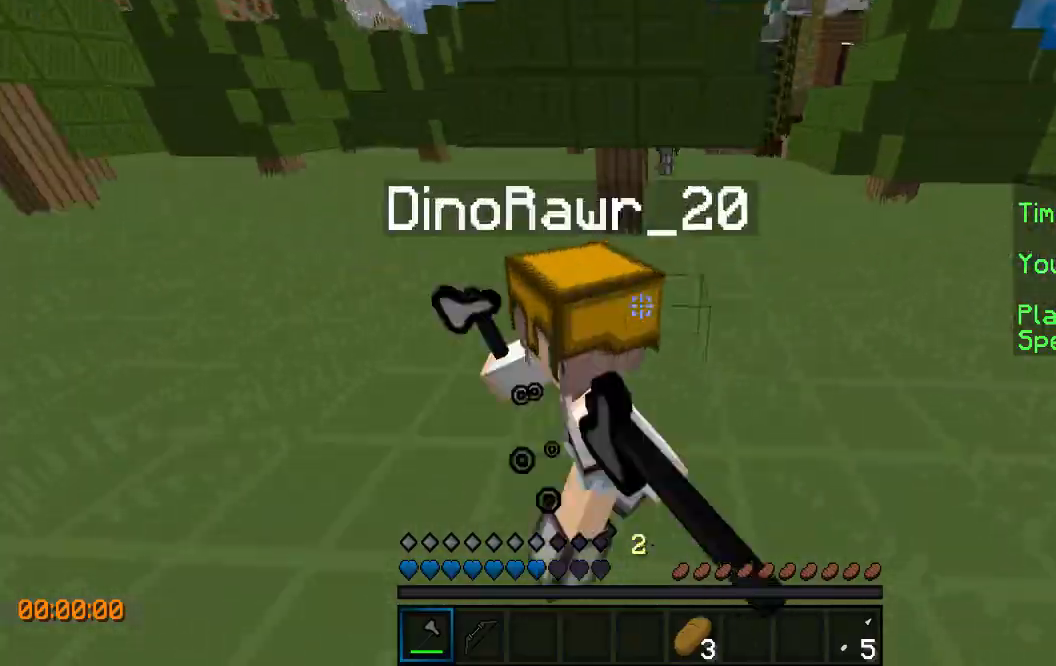
{"keys": ["a", "w"], "events": [[67, "w", "up"], [167, "s", "down"], [200, "a", "up"], [300, "s", "up"], [400, "w", "down"], [500, "a", "down"]]}
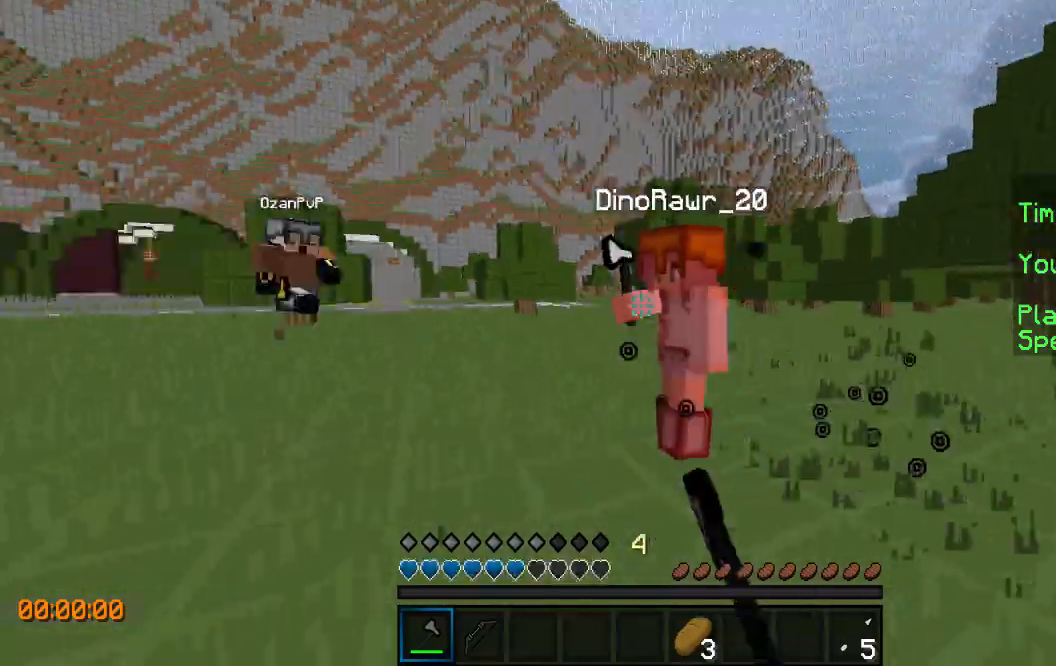
{"keys": ["w"], "events": [[100, "a", "up"], [167, "d", "down"], [367, "a", "down"], [367, "d", "up"], [467, "a", "up"]]}
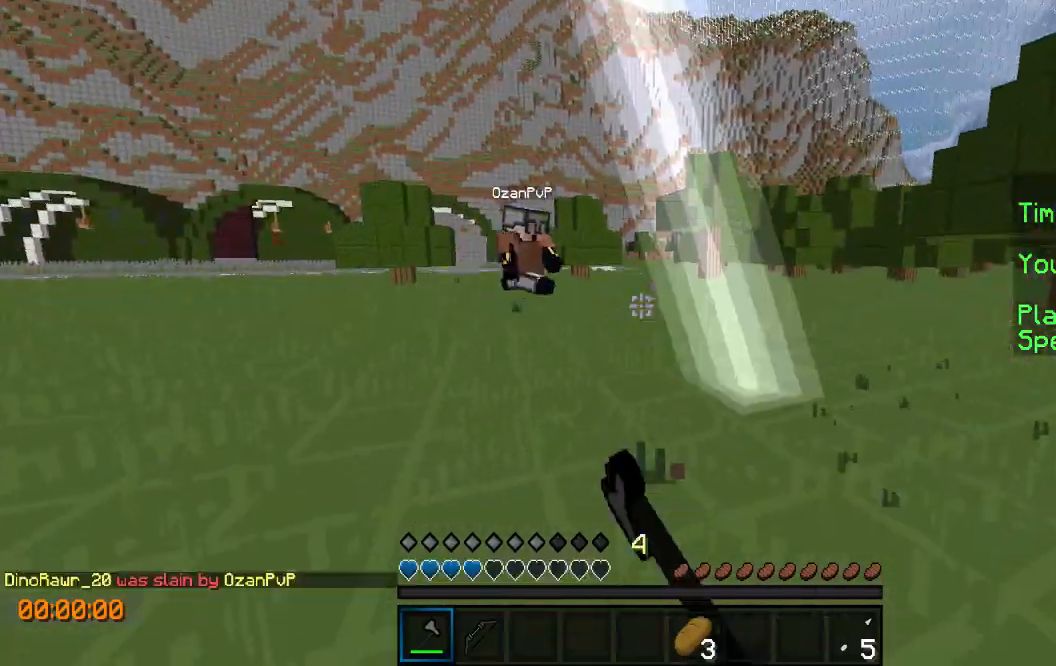
{"keys": ["d", "w"], "events": [[200, "d", "down"], [267, "d", "up"], [300, "a", "down"], [467, "a", "up"], [500, "d", "down"]]}
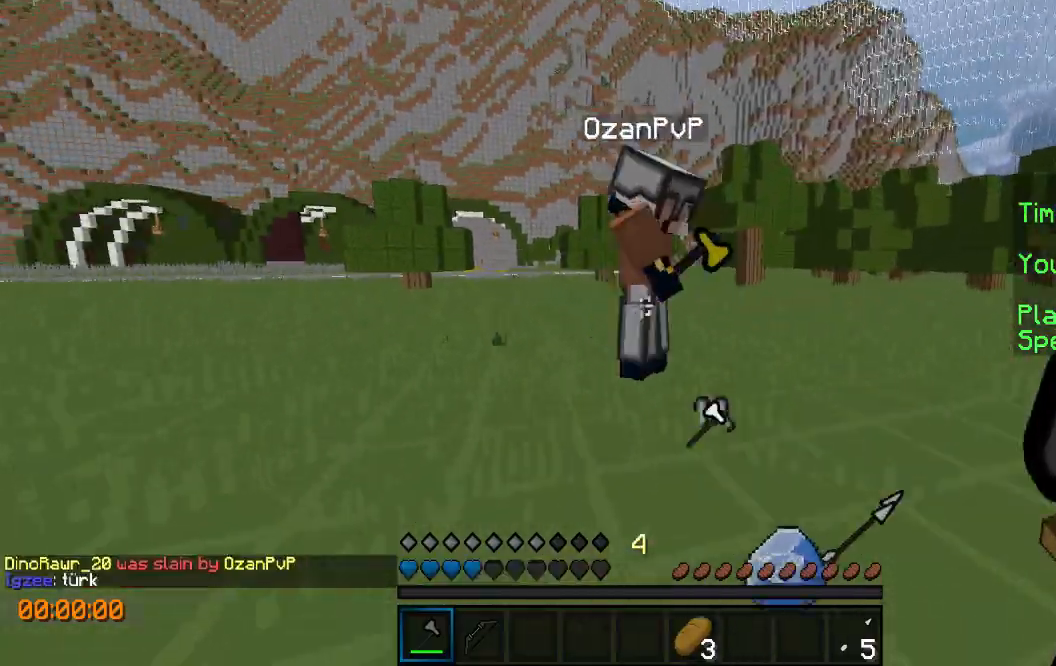
{"keys": ["w"], "events": [[267, "d", "up"]]}
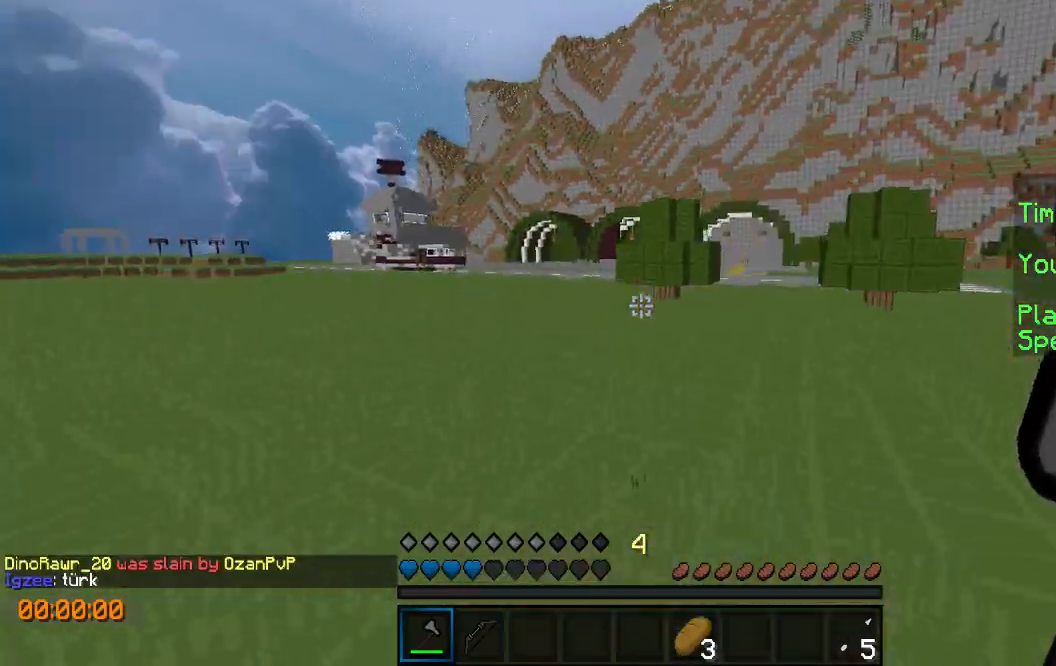
{"keys": ["w"], "events": []}
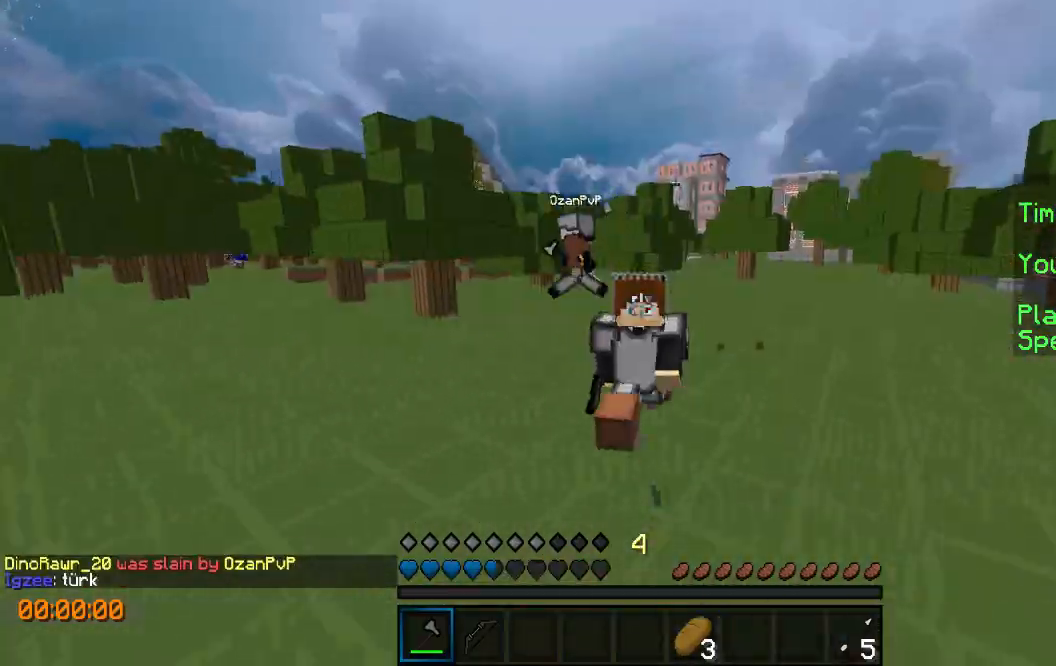
{"keys": ["w"], "events": []}
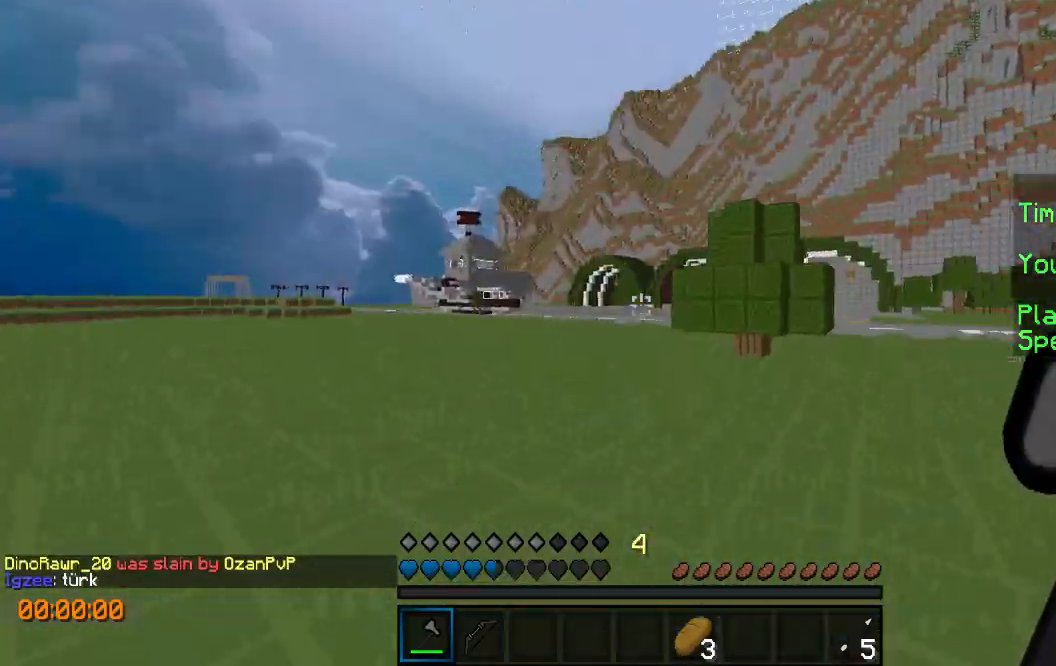
{"keys": ["a"], "events": [[300, "w", "up"], [367, "a", "down"]]}
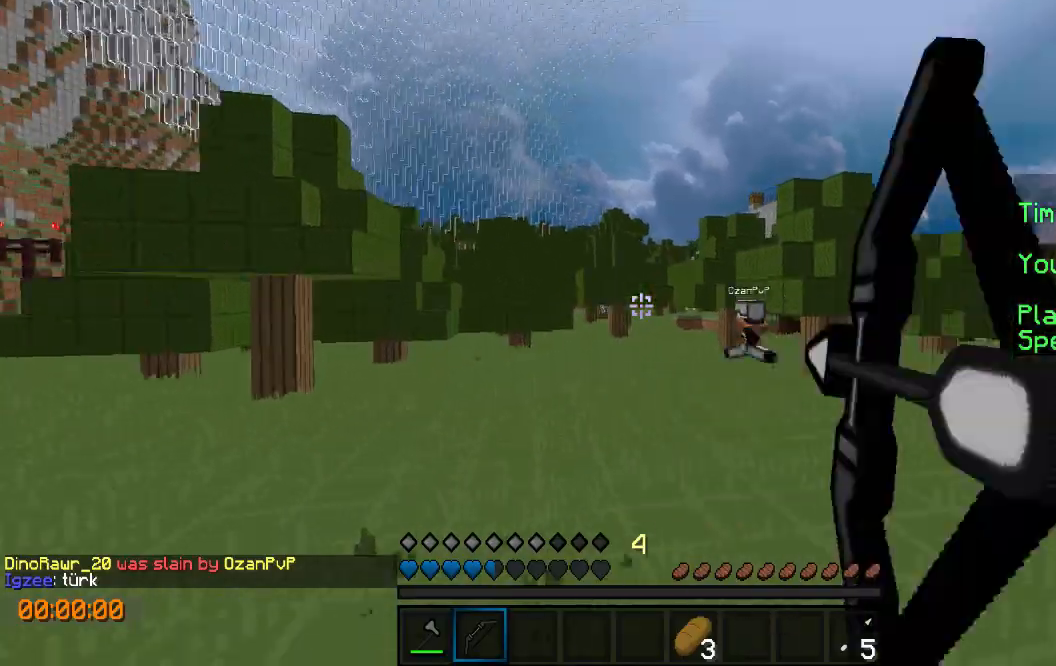
{"keys": ["w"], "events": [[167, "w", "down"], [433, "a", "up"]]}
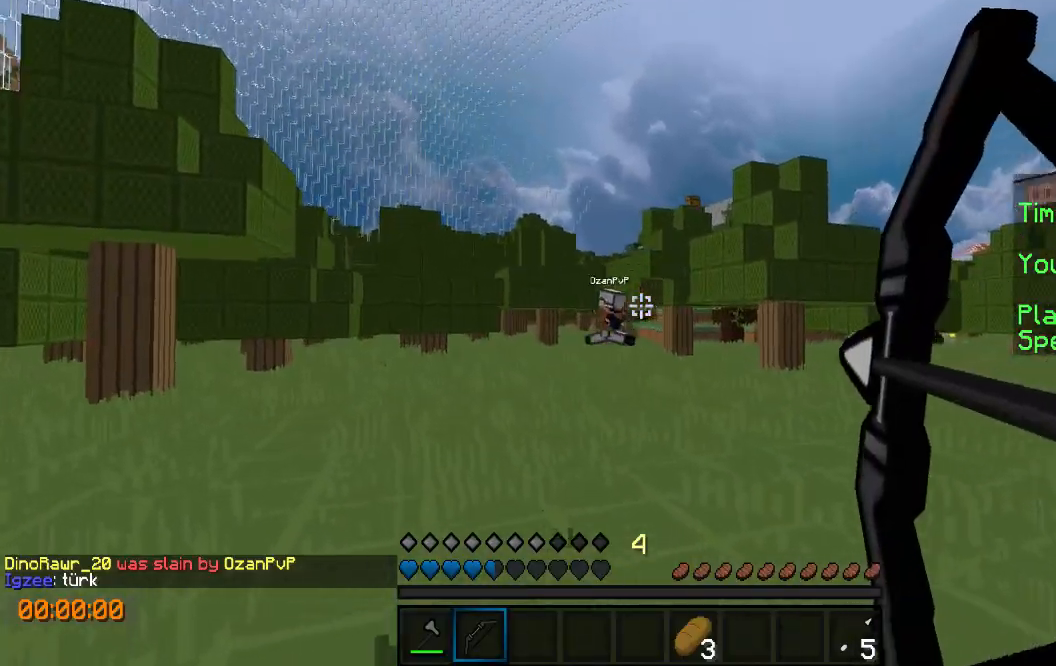
{"keys": ["w"], "events": []}
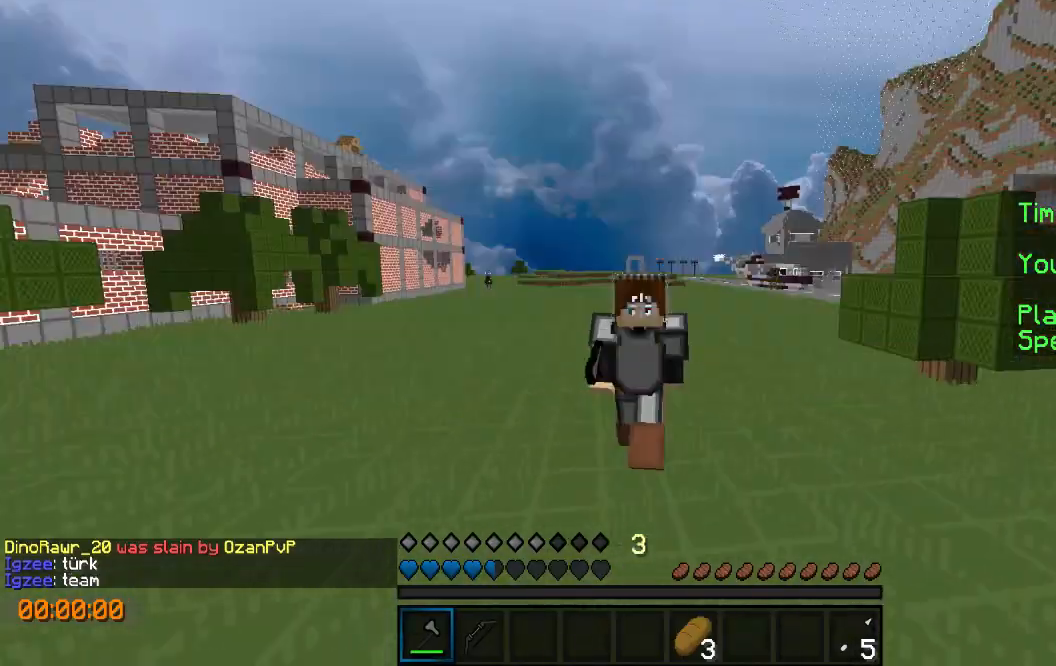
{"keys": ["w"], "events": []}
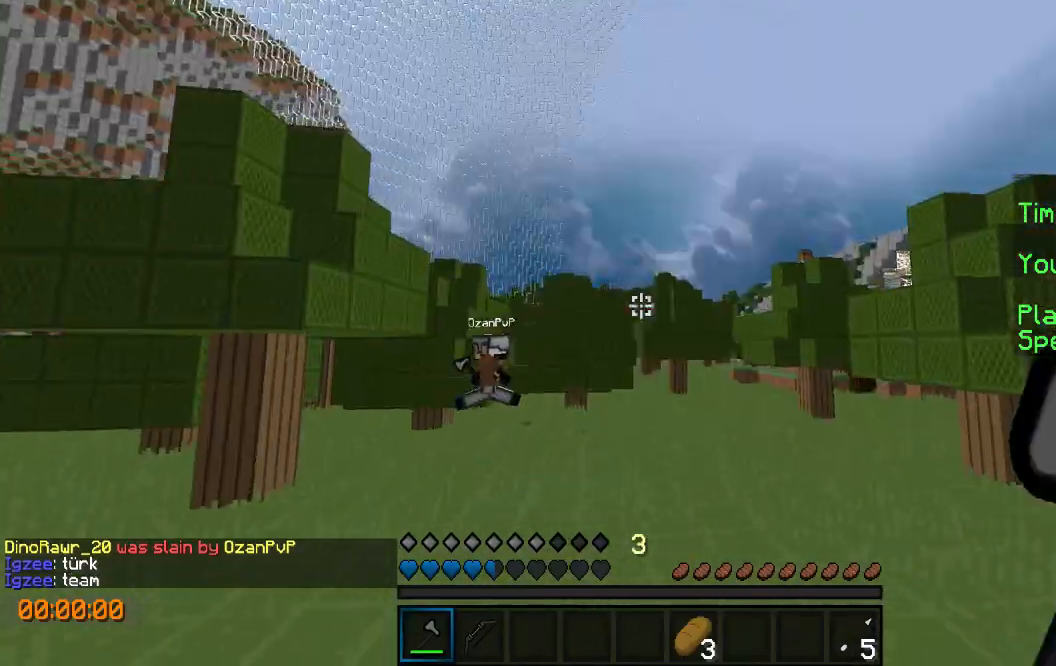
{"keys": ["w"], "events": [[300, "a", "down"], [500, "a", "up"]]}
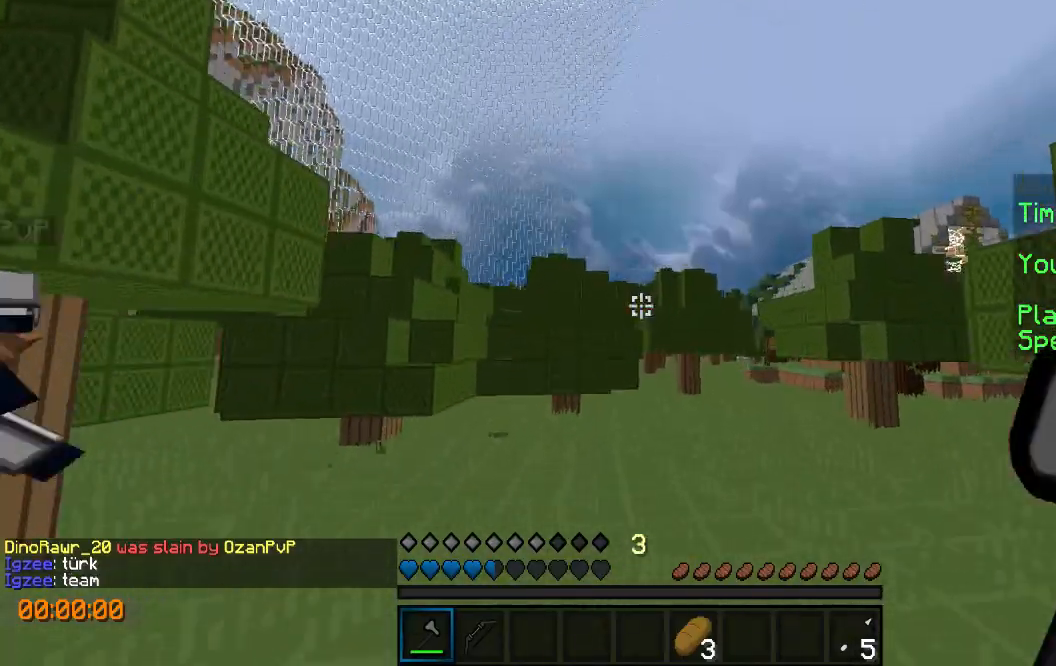
{"keys": ["a", "w"], "events": [[367, "d", "down"], [433, "a", "down"], [433, "d", "up"]]}
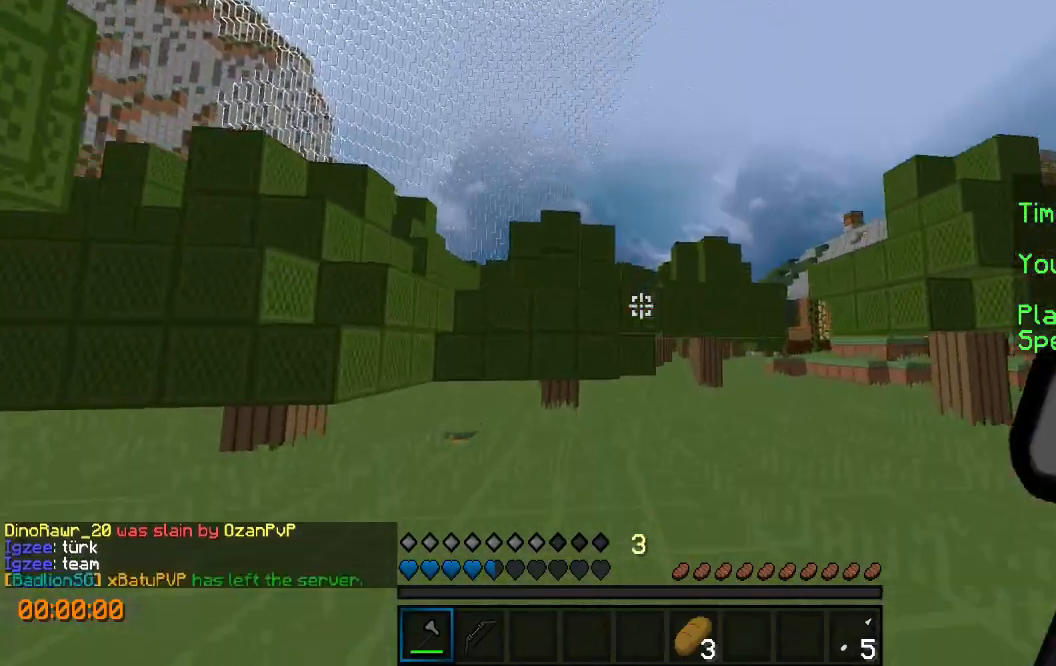
{"keys": ["w"], "events": [[67, "a", "up"]]}
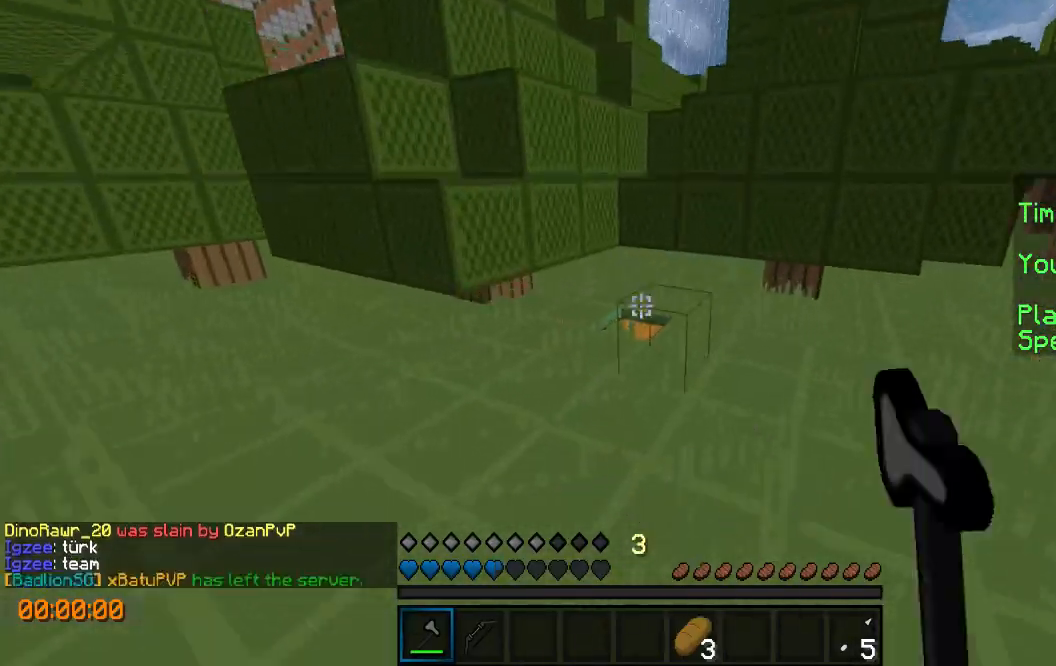
{"keys": [], "events": [[467, "w", "up"]]}